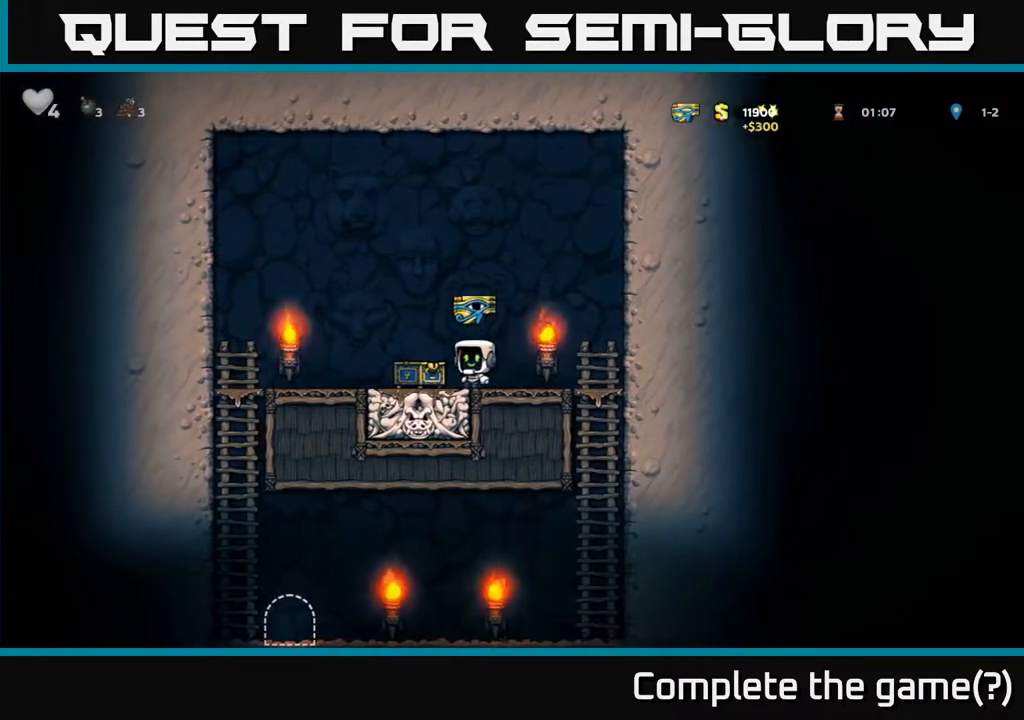
Gameplay with a controller (Xbox layout); each line is a JSON object with the inputs held at the frame after it. "events" lists button and stick changes between this image and that frame as [ms after this image, input, new state], when the widget could be followed in between.
{"buttons": [], "left_stick": "down-left", "right_stick": "center", "events": [[500, "left_stick", "down-left"]]}
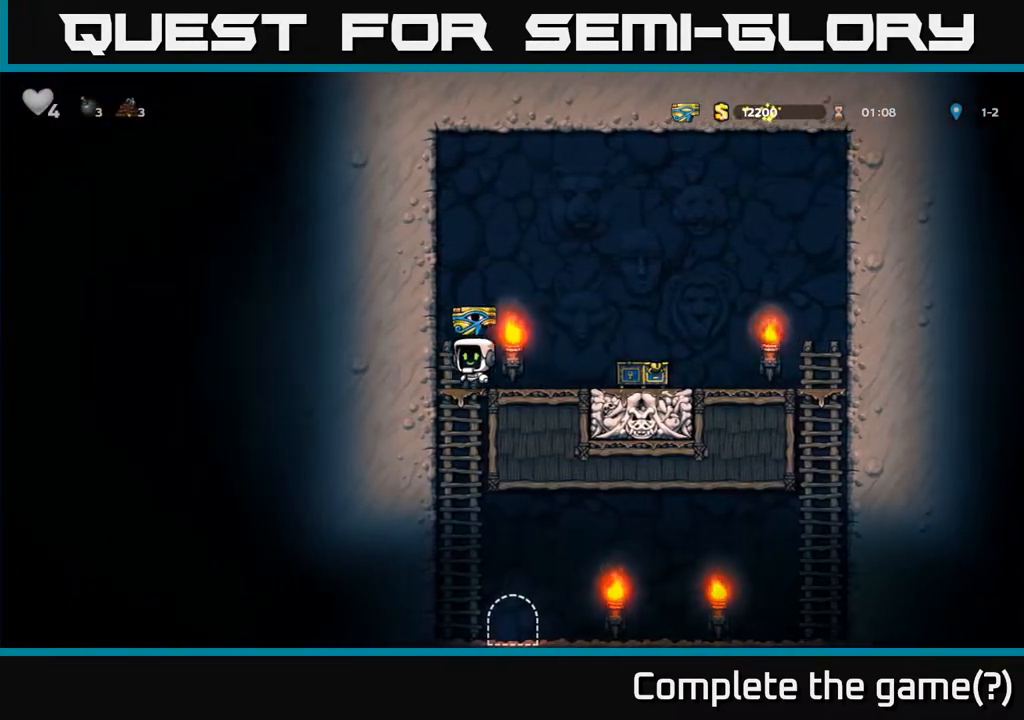
{"buttons": [], "left_stick": "center", "right_stick": "center", "events": [[50, "A", "down"], [217, "A", "up"], [233, "left_stick", "down"], [483, "left_stick", "center"]]}
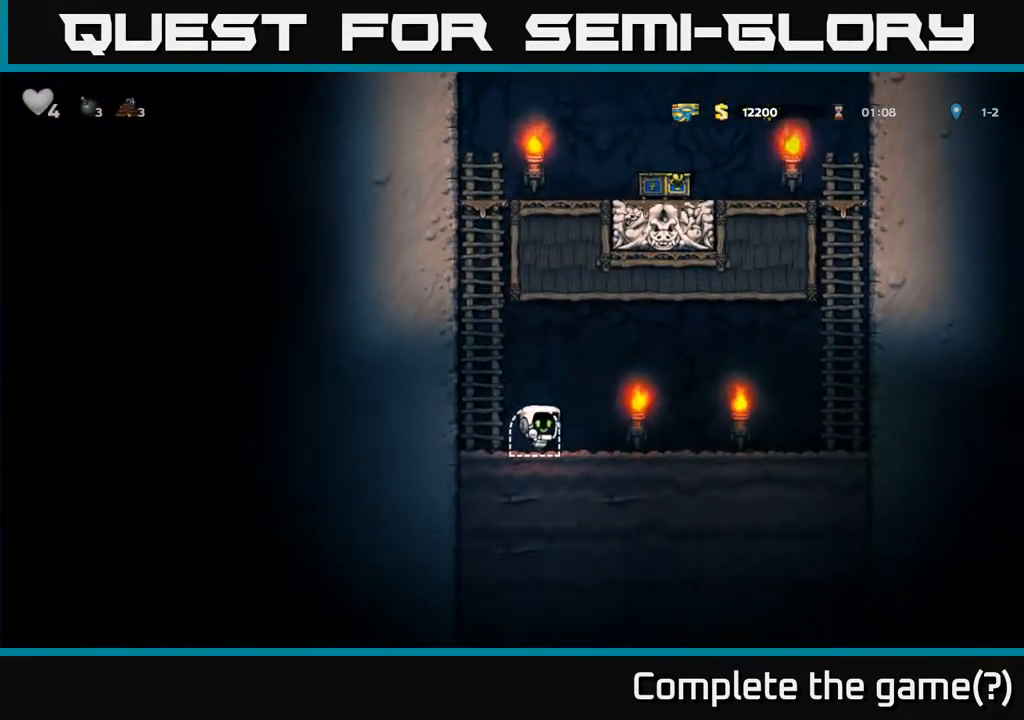
{"buttons": [], "left_stick": "center", "right_stick": "center", "events": [[50, "left_stick", "left"], [67, "L2", "down"], [117, "left_stick", "center"], [167, "L2", "up"], [233, "L2", "down"], [317, "L2", "up"], [383, "L2", "down"], [467, "L2", "up"]]}
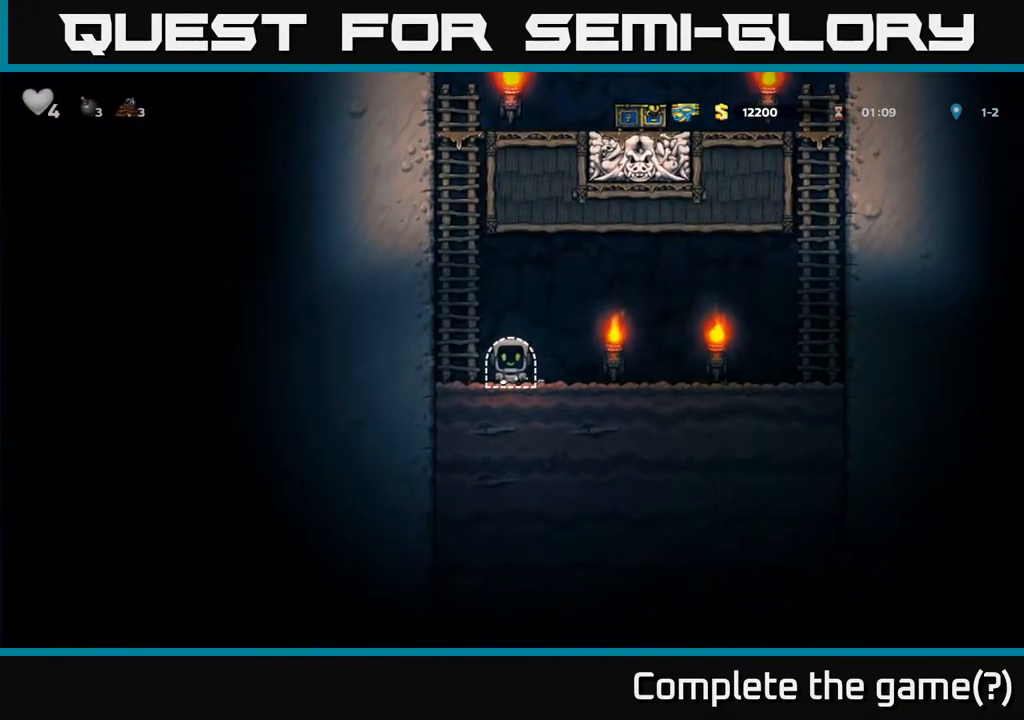
{"buttons": [], "left_stick": "center", "right_stick": "center", "events": [[33, "L2", "down"], [117, "L2", "up"], [200, "L2", "down"], [283, "L2", "up"], [367, "L2", "down"], [467, "L2", "up"]]}
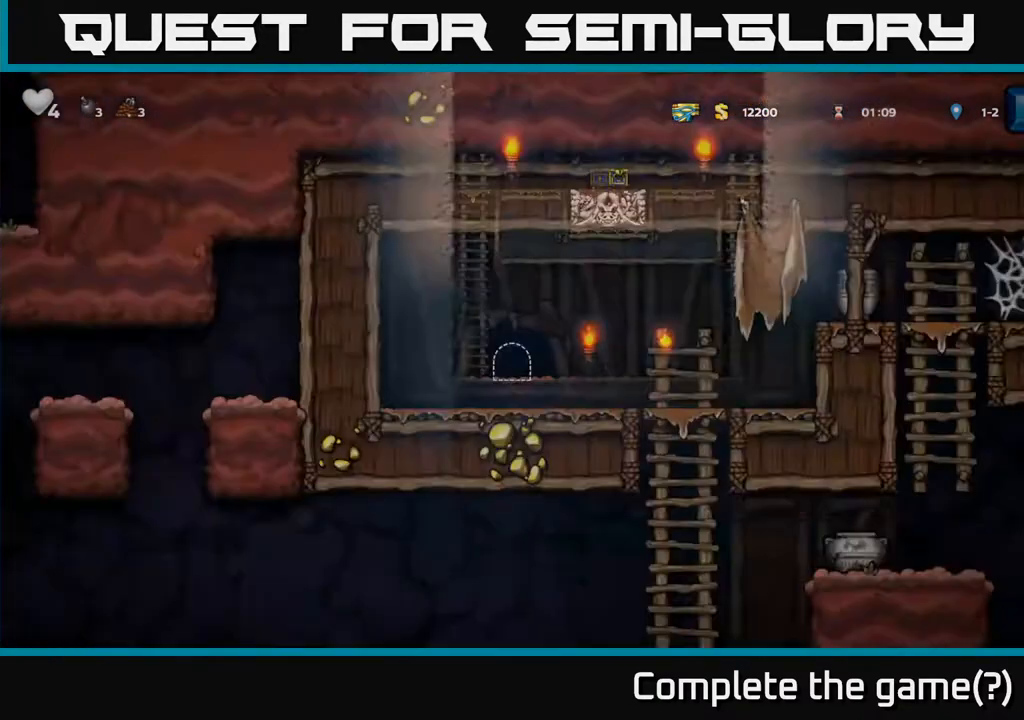
{"buttons": [], "left_stick": "center", "right_stick": "center", "events": []}
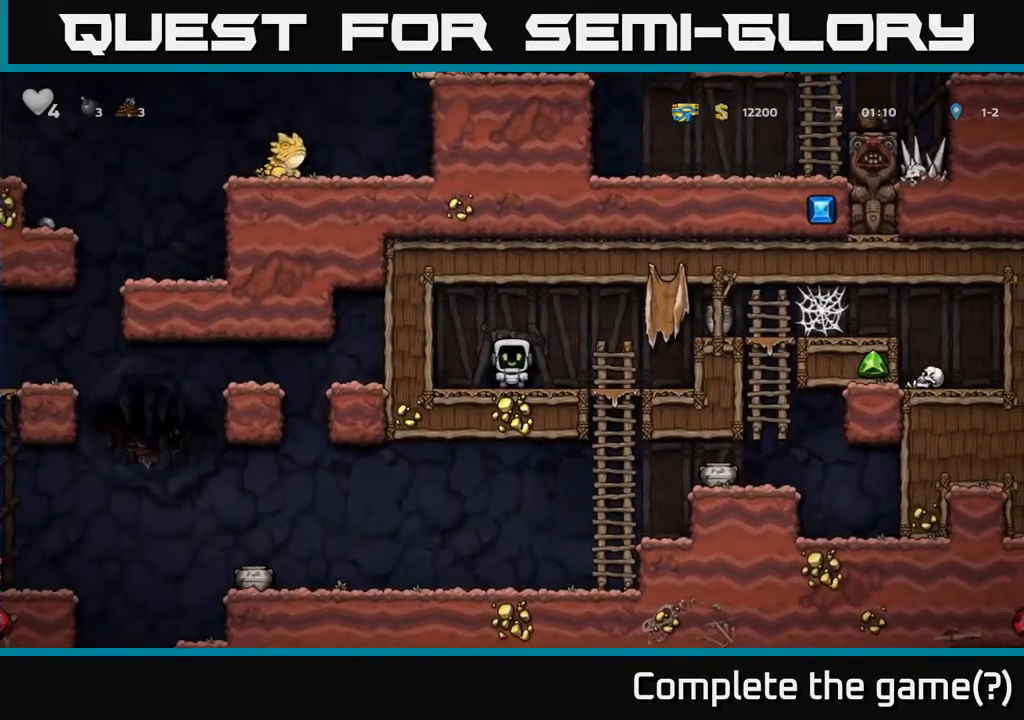
{"buttons": [], "left_stick": "center", "right_stick": "center", "events": [[300, "left_stick", "right"], [467, "left_stick", "center"]]}
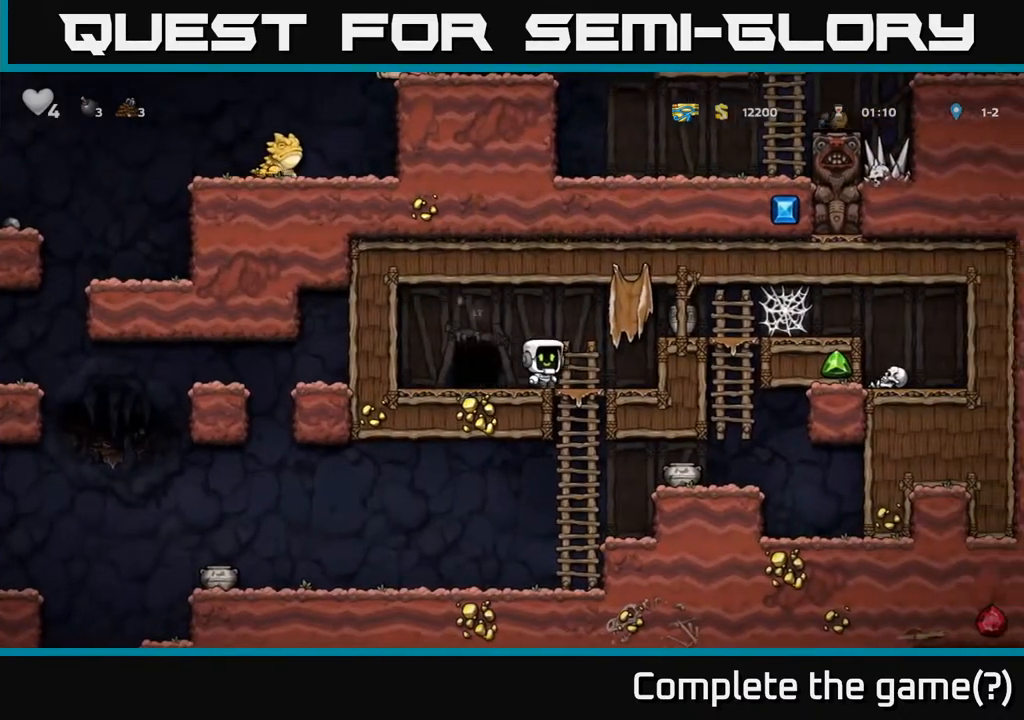
{"buttons": [], "left_stick": "center", "right_stick": "center", "events": [[33, "left_stick", "left"], [200, "left_stick", "center"]]}
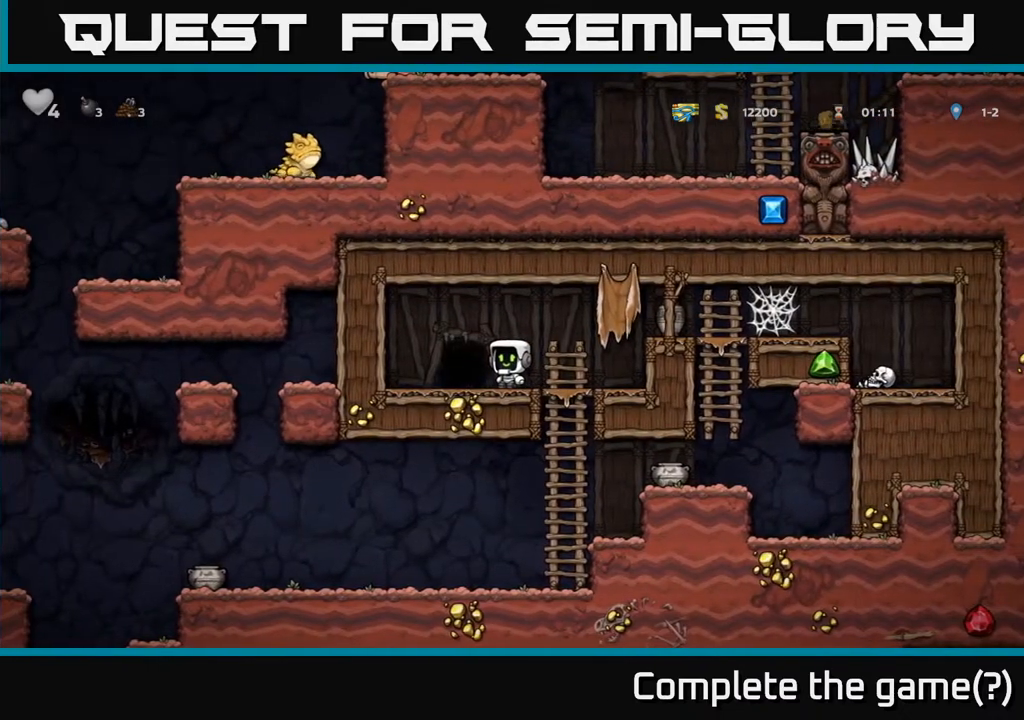
{"buttons": [], "left_stick": "left", "right_stick": "center", "events": [[183, "A", "down"], [450, "left_stick", "left"], [483, "A", "up"]]}
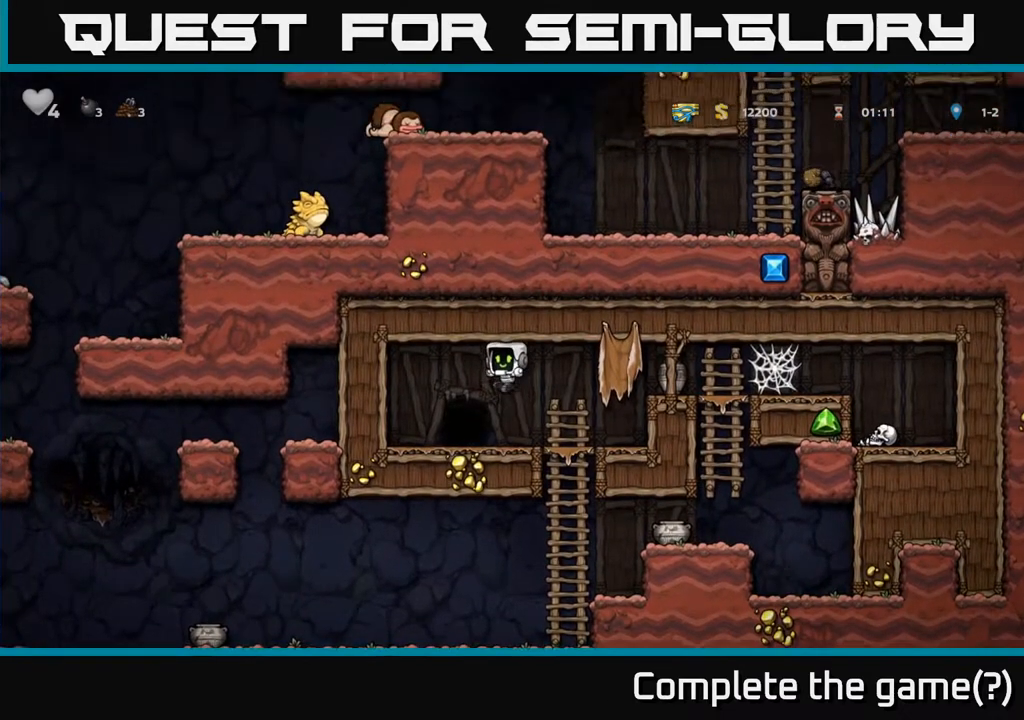
{"buttons": [], "left_stick": "right", "right_stick": "center", "events": [[133, "left_stick", "center"], [417, "left_stick", "right"]]}
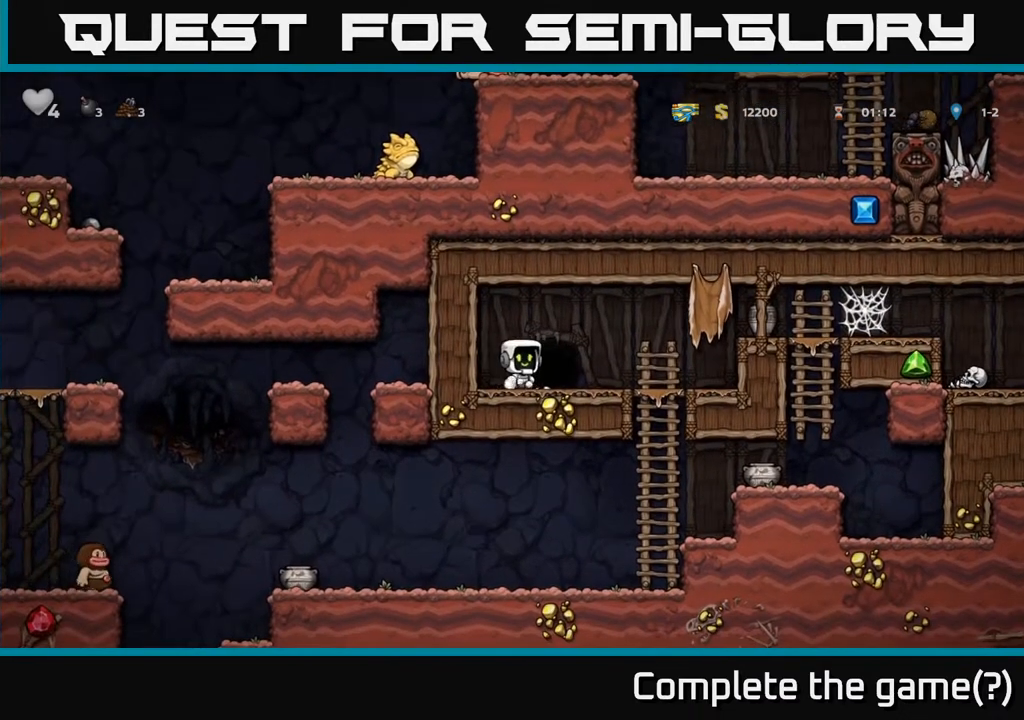
{"buttons": [], "left_stick": "left", "right_stick": "center", "events": [[150, "left_stick", "left"], [200, "A", "down"], [417, "A", "up"]]}
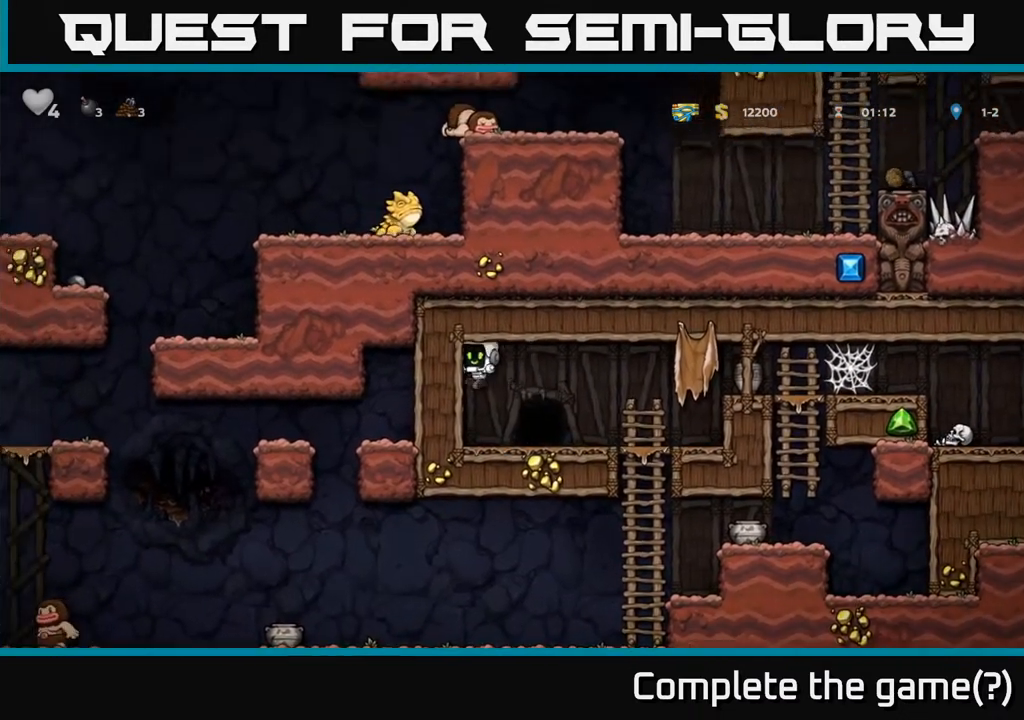
{"buttons": [], "left_stick": "center", "right_stick": "center", "events": [[17, "left_stick", "center"], [317, "left_stick", "right"], [483, "left_stick", "center"]]}
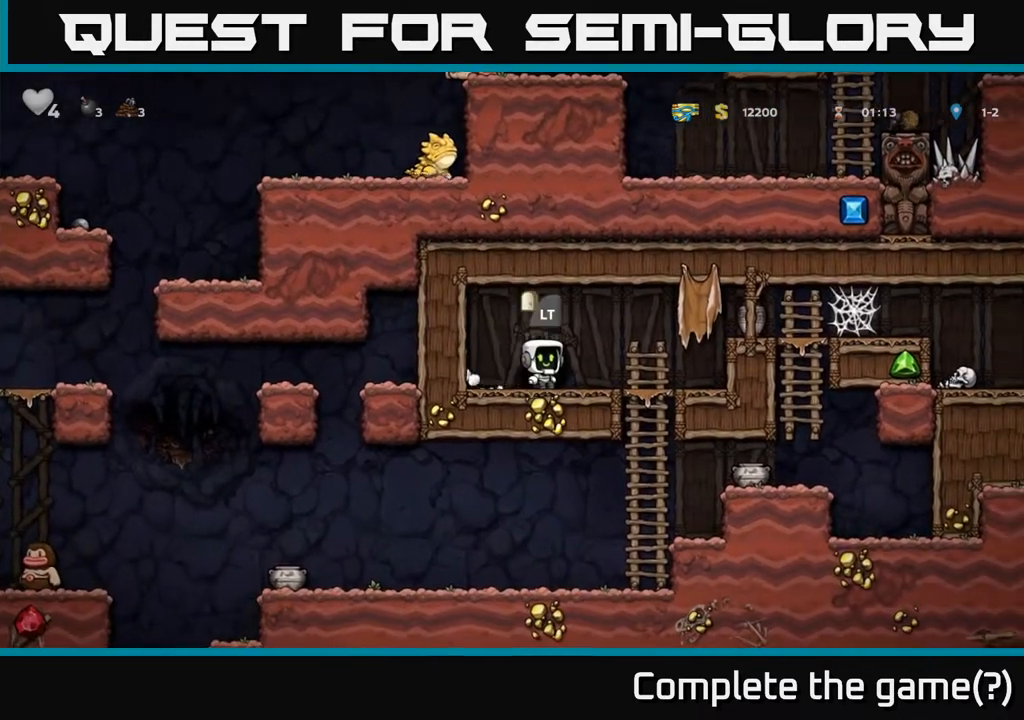
{"buttons": [], "left_stick": "center", "right_stick": "center", "events": [[117, "left_stick", "left"], [317, "left_stick", "center"]]}
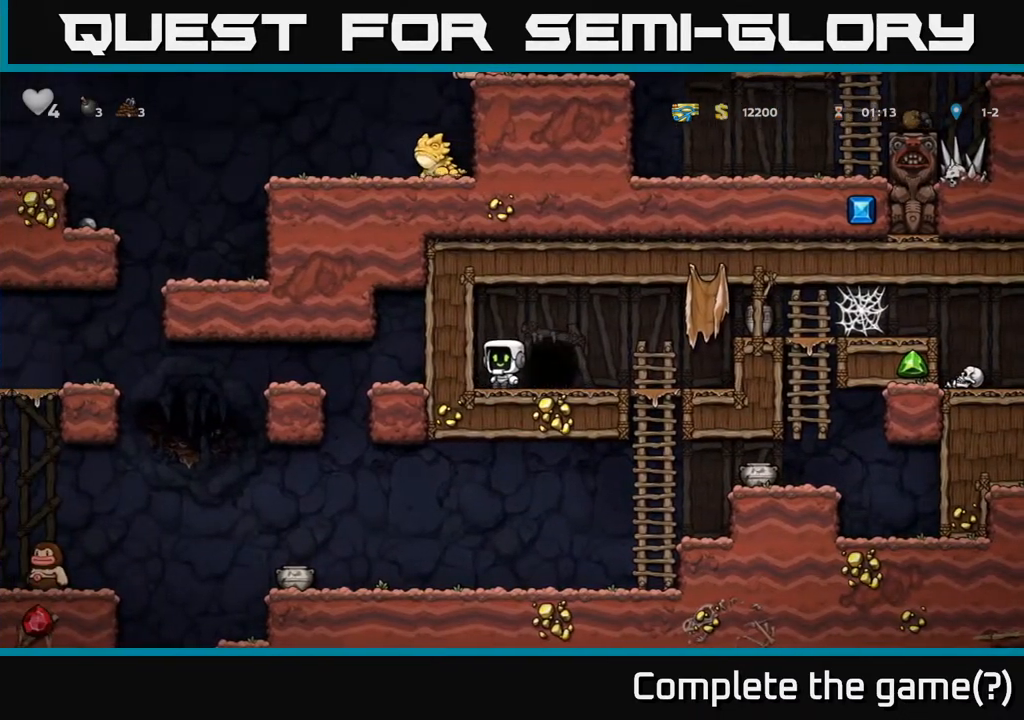
{"buttons": ["A"], "left_stick": "center", "right_stick": "center", "events": [[350, "A", "down"]]}
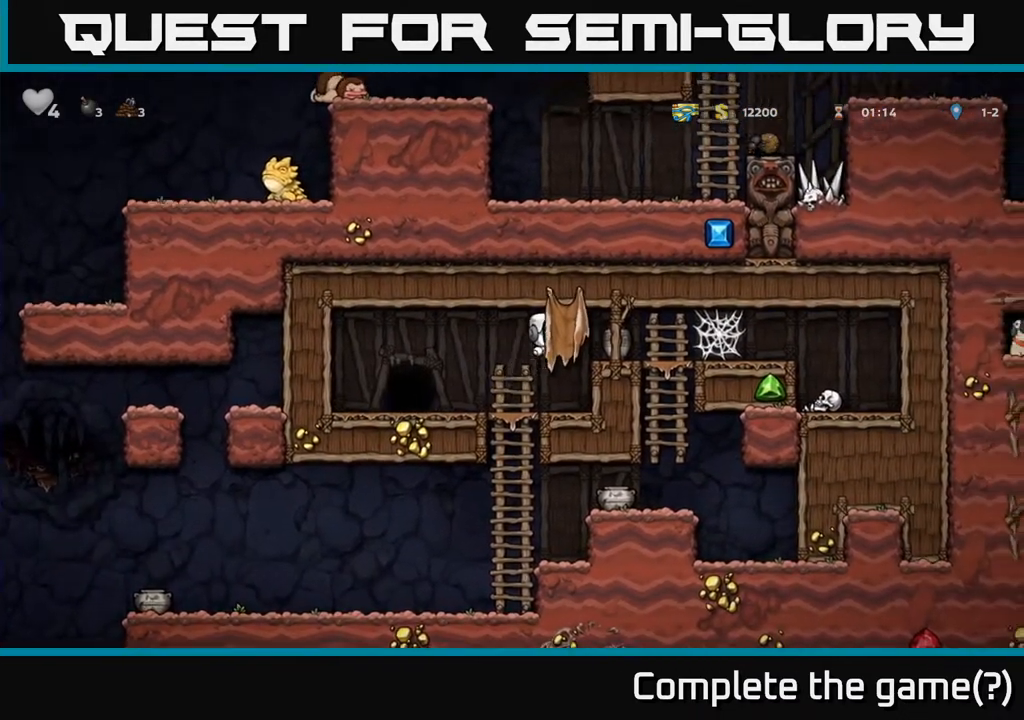
{"buttons": [], "left_stick": "down", "right_stick": "center", "events": [[100, "A", "up"], [150, "left_stick", "left"], [400, "X", "down"], [417, "left_stick", "down"], [467, "X", "up"]]}
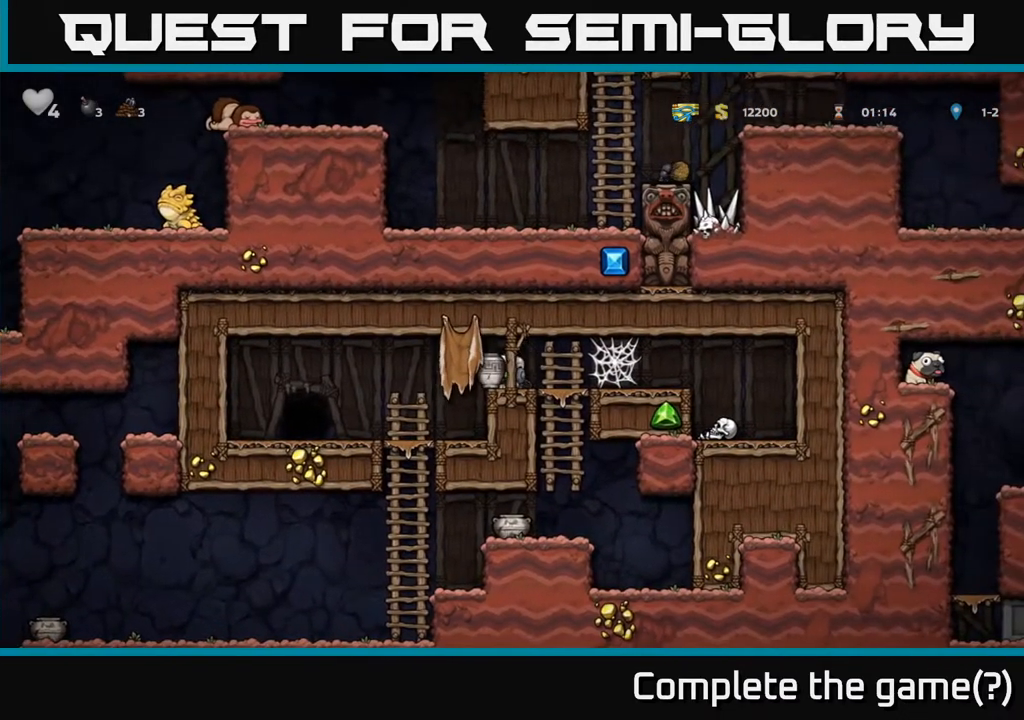
{"buttons": [], "left_stick": "center", "right_stick": "center", "events": [[67, "left_stick", "left"], [267, "X", "down"], [333, "left_stick", "center"], [350, "X", "up"]]}
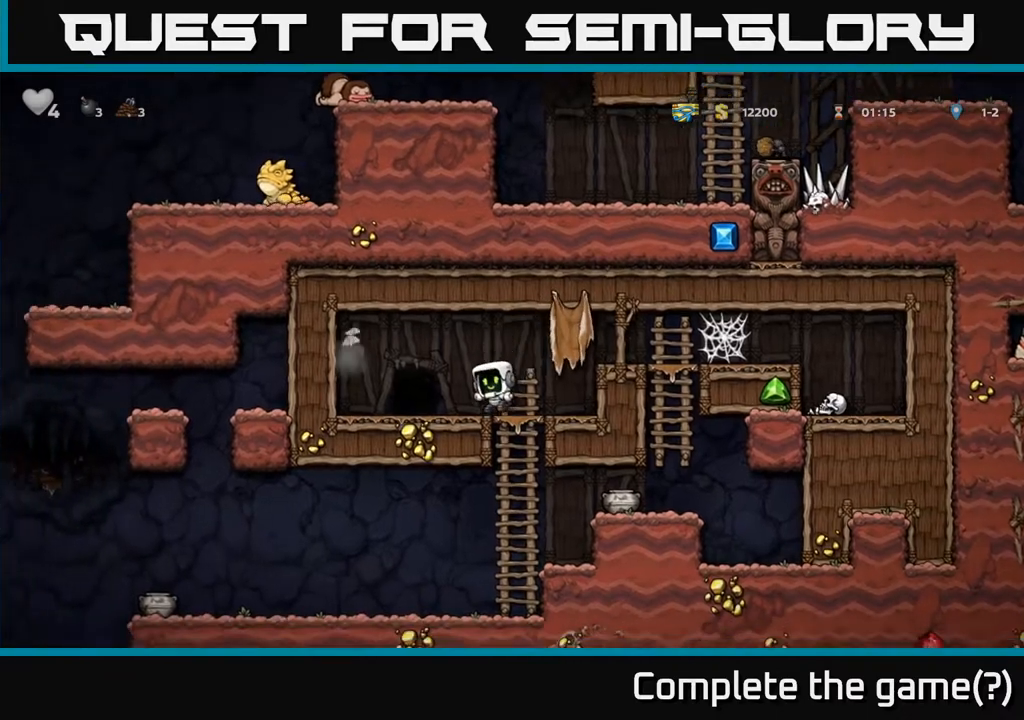
{"buttons": [], "left_stick": "left", "right_stick": "center", "events": [[350, "left_stick", "left"]]}
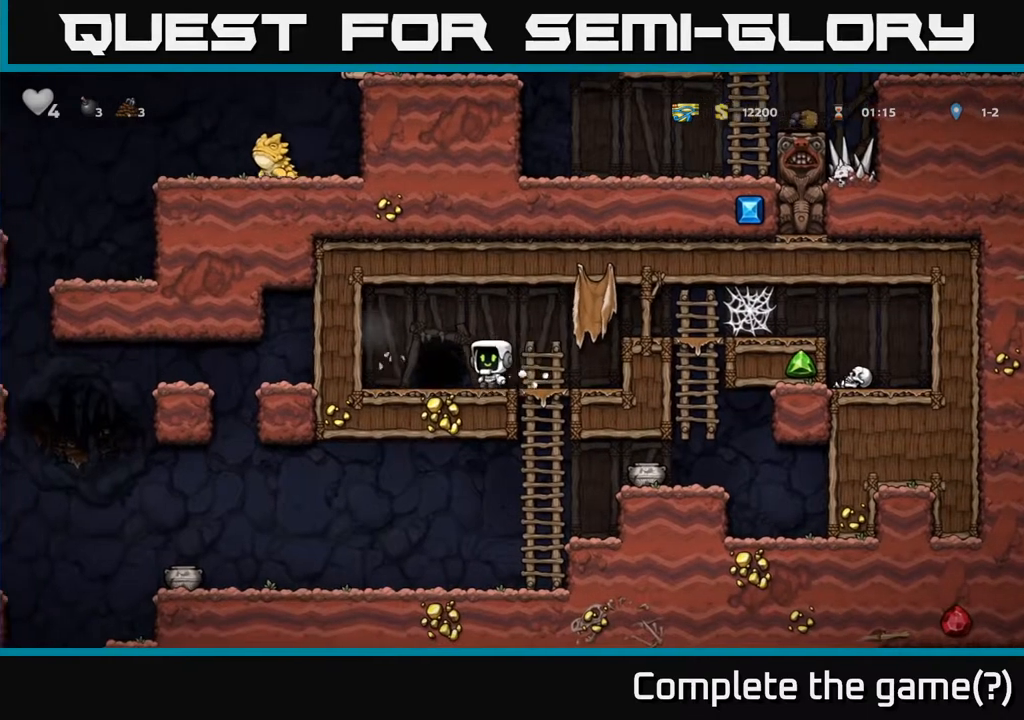
{"buttons": [], "left_stick": "center", "right_stick": "center"}
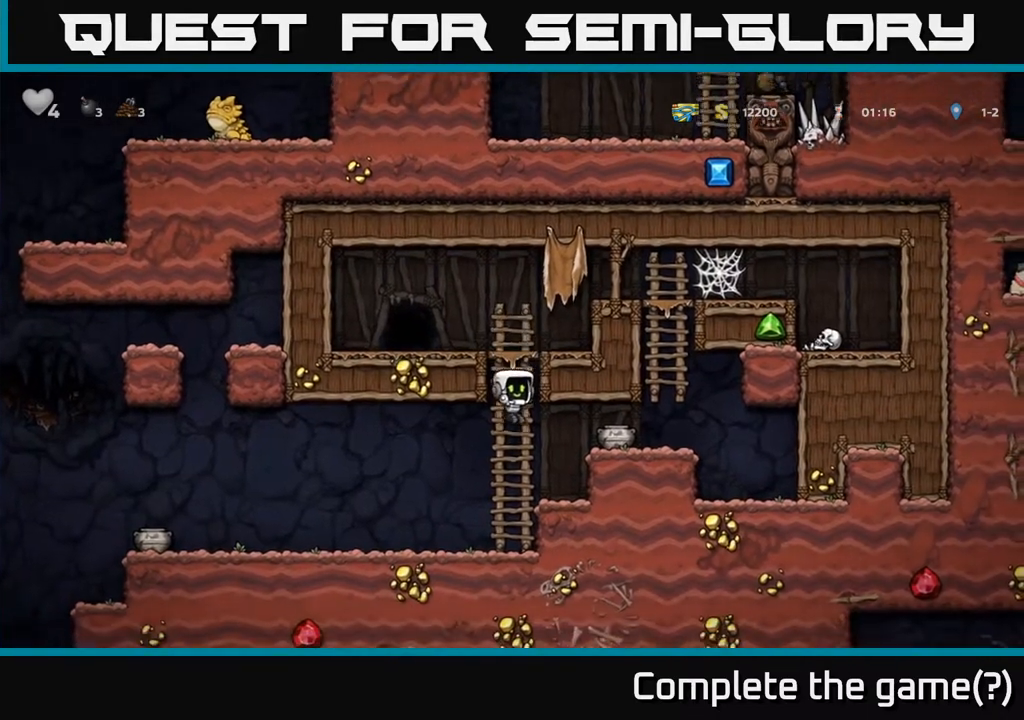
{"buttons": ["A"], "left_stick": "left", "right_stick": "center", "events": [[83, "left_stick", "right"], [217, "left_stick", "center"], [400, "A", "down"], [483, "left_stick", "left"]]}
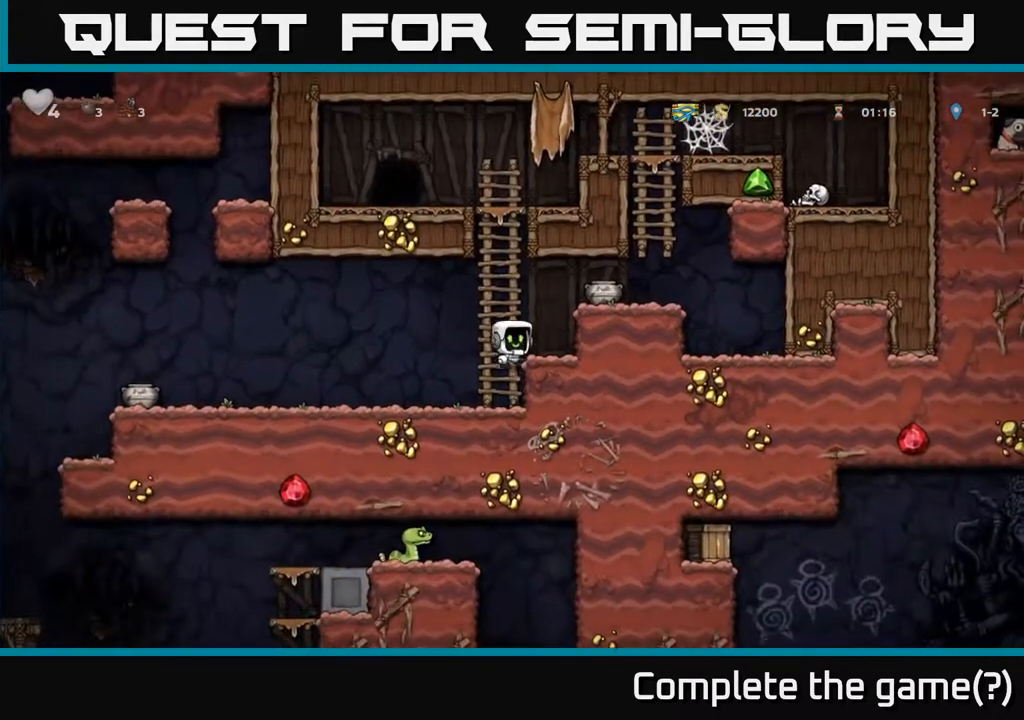
{"buttons": [], "left_stick": "center", "right_stick": "center", "events": [[50, "A", "up"], [50, "left_stick", "center"]]}
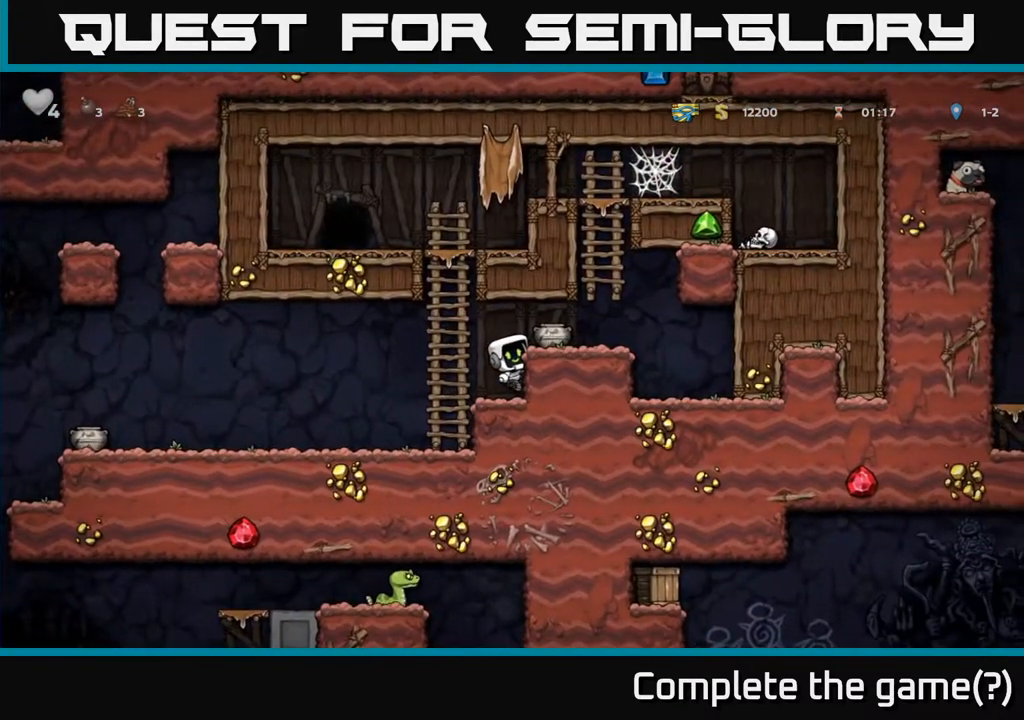
{"buttons": ["A"], "left_stick": "center", "right_stick": "center", "events": [[217, "left_stick", "left"], [383, "left_stick", "down"], [450, "A", "down"], [483, "left_stick", "center"]]}
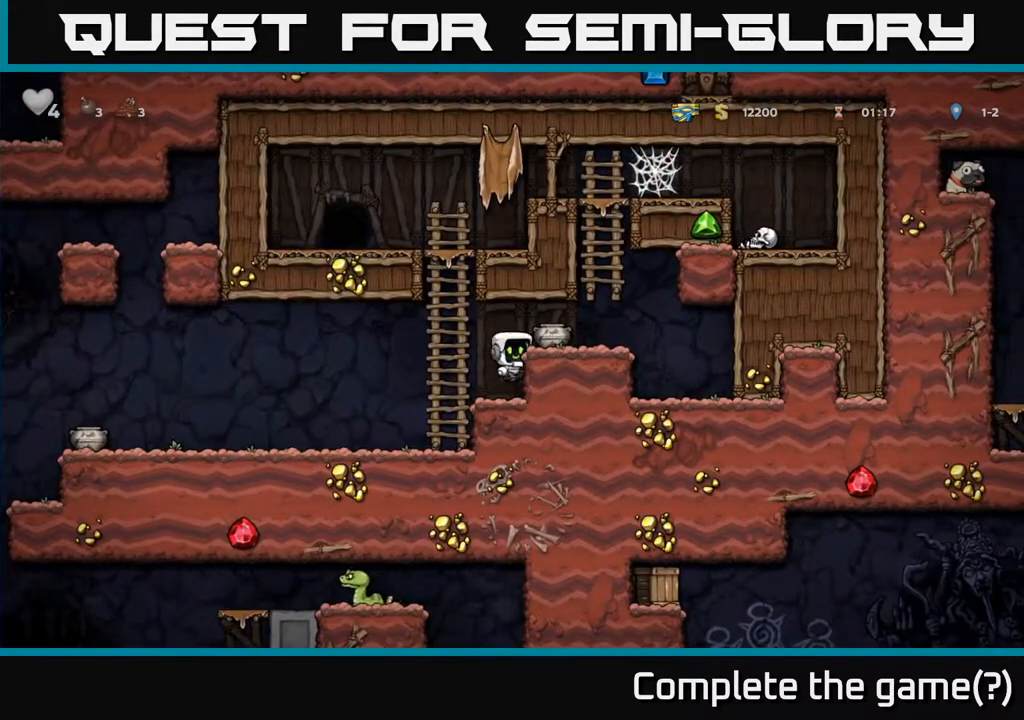
{"buttons": [], "left_stick": "center", "right_stick": "center", "events": [[50, "A", "up"], [150, "left_stick", "left"], [283, "left_stick", "center"]]}
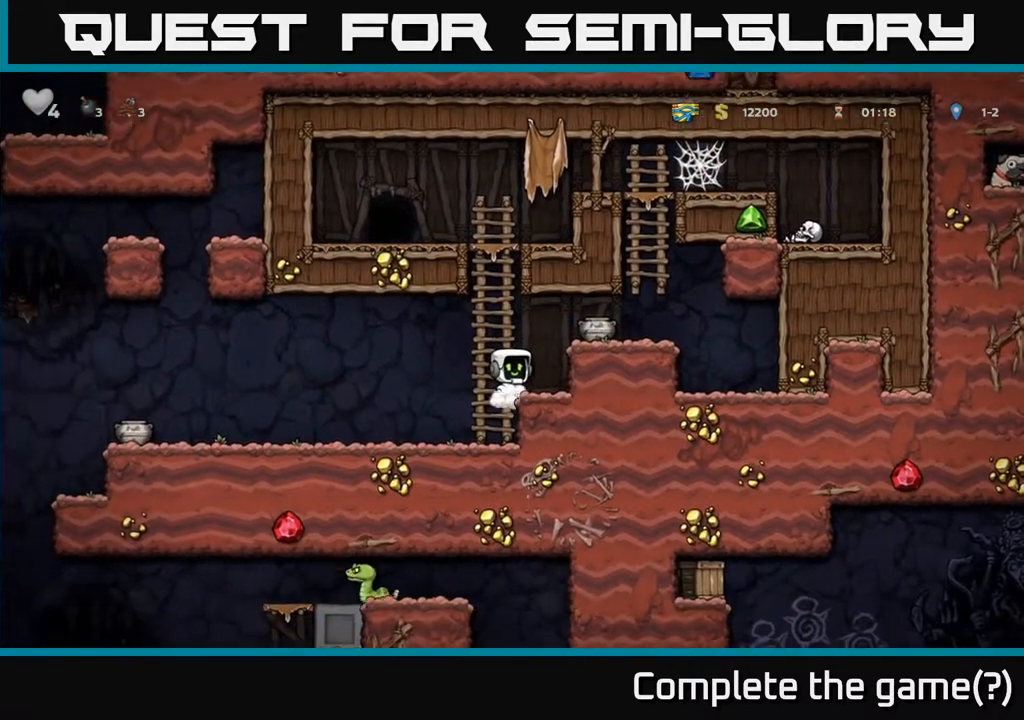
{"buttons": [], "left_stick": "center", "right_stick": "center", "events": [[283, "left_stick", "right"], [367, "left_stick", "center"]]}
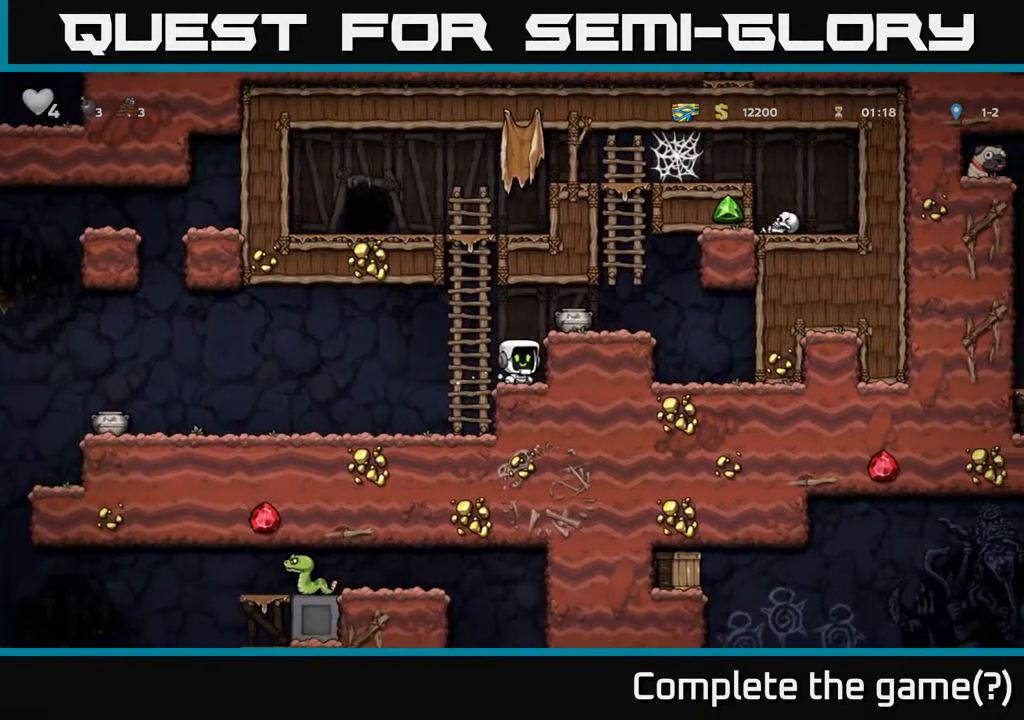
{"buttons": [], "left_stick": "center", "right_stick": "center", "events": [[50, "A", "down"], [100, "X", "down"], [183, "X", "up"], [250, "A", "up"]]}